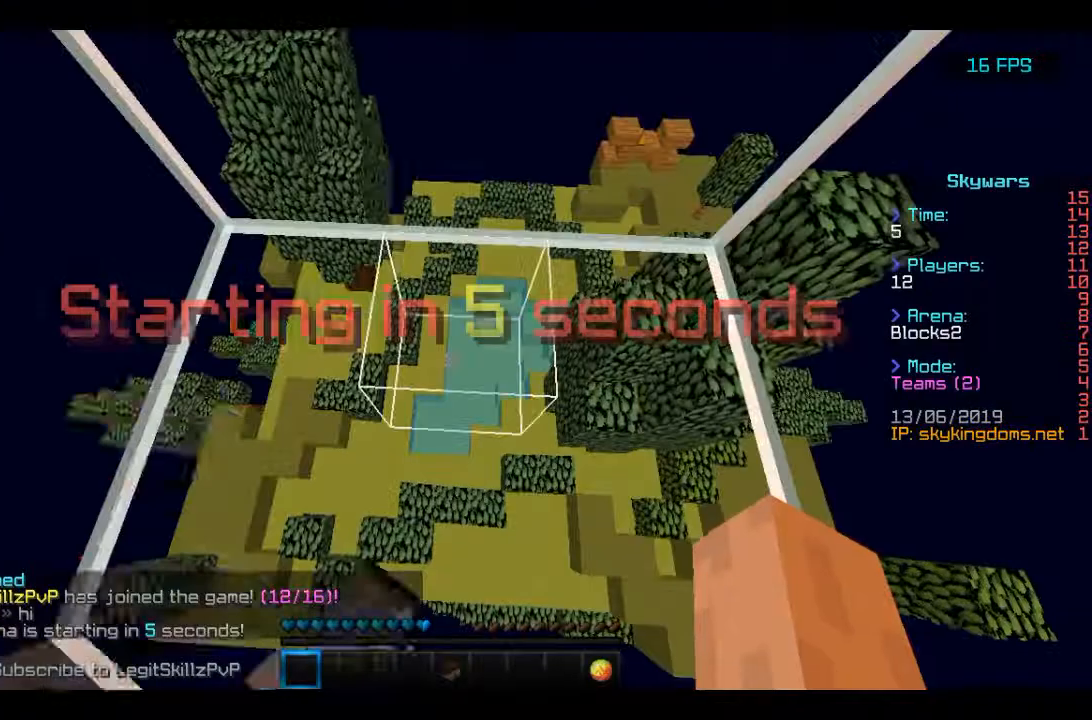
Gameplay with keyboard and mouse; each line is a JSON object with the keys and mouse buttons held at the frame after it. "events" lists presses ("down") and releases ("up") of "a", "d", "s", "space", "w", "mouse_left" and "mouse_right" between this image and that frame as [ms after this image, input, new state], when the widget could be followed in between. "mouse_left", "mouse_right" = the "left", "right" buttons of the "mouse" list. No other keys are recorded. Fast repeated clicks can show as one long hold. Mouse movement is not recorded.
{"keys": [], "mouse": [], "events": []}
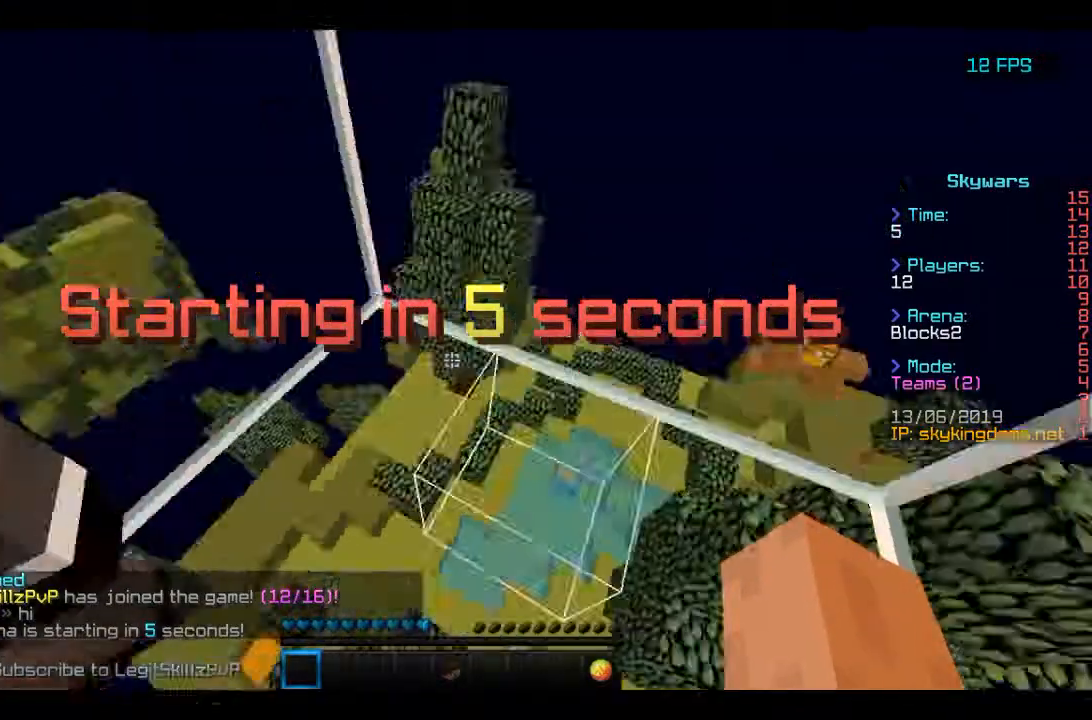
{"keys": ["s"], "mouse": [], "events": [[200, "s", "down"]]}
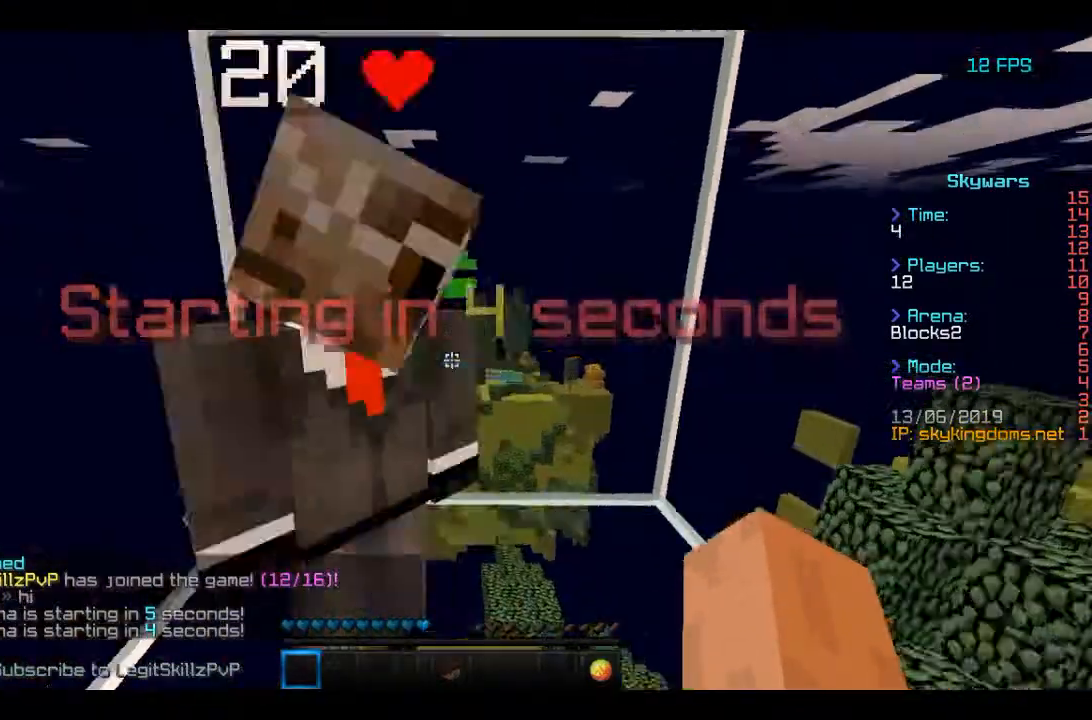
{"keys": [], "mouse": [], "events": [[100, "s", "up"]]}
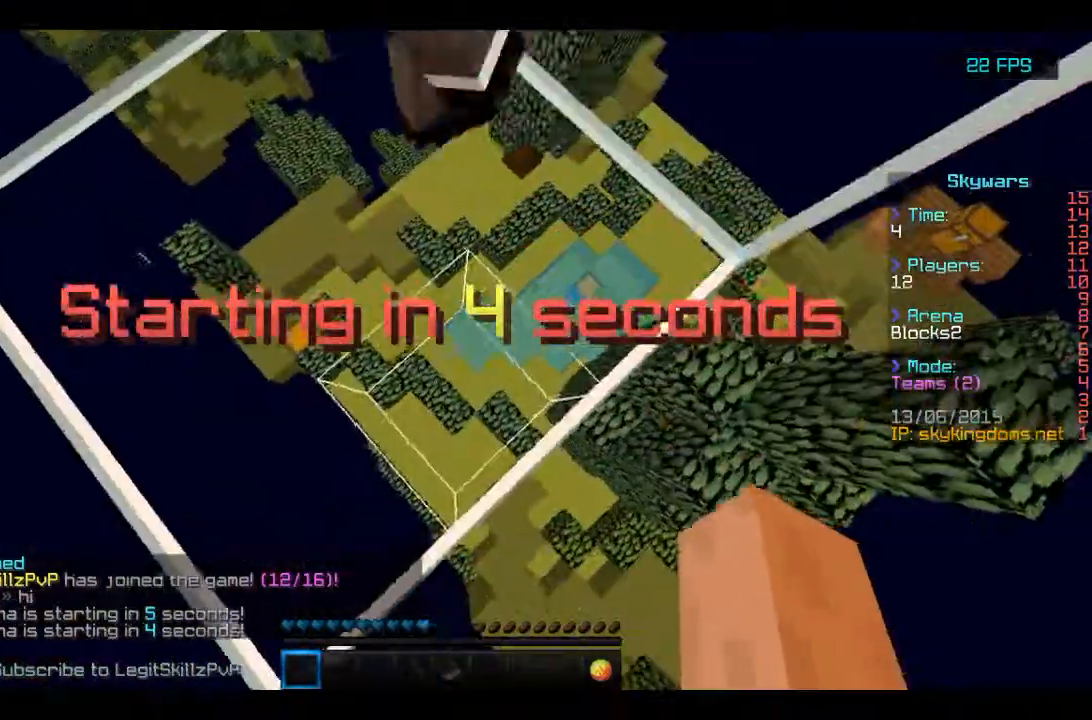
{"keys": ["a"], "mouse": [], "events": [[133, "a", "down"], [333, "a", "up"], [367, "d", "down"], [467, "a", "down"], [467, "d", "up"]]}
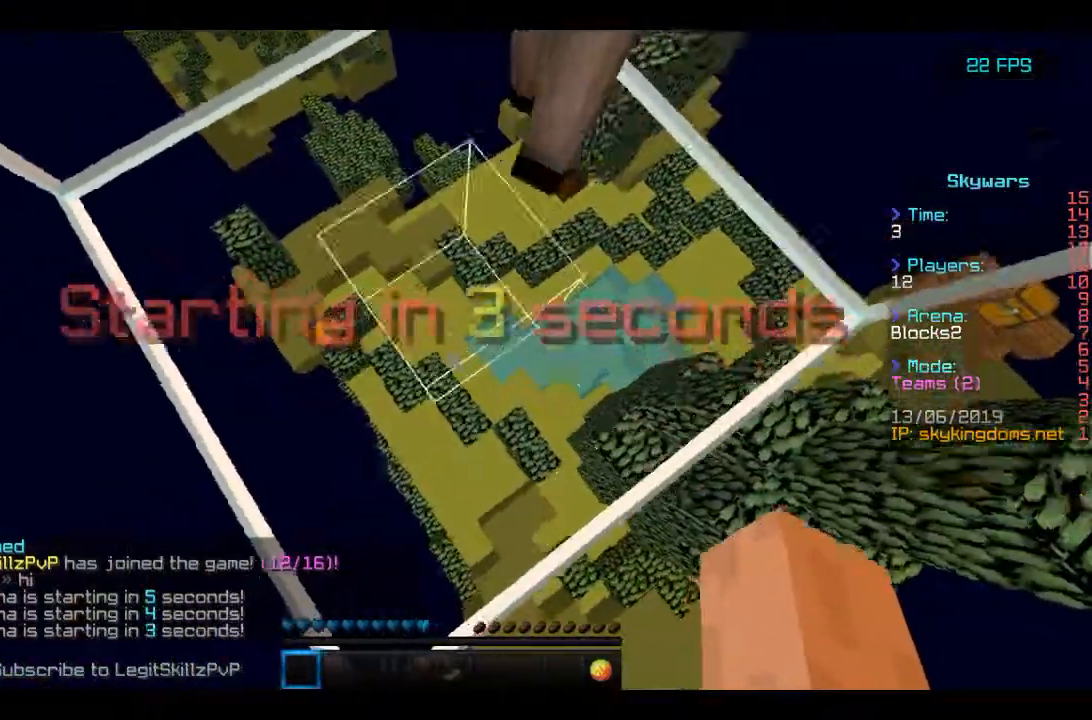
{"keys": ["w"], "mouse": ["left"], "events": [[167, "mouse_left", "down"], [200, "w", "down"], [300, "mouse_left", "up"], [400, "a", "up"], [500, "mouse_left", "down"]]}
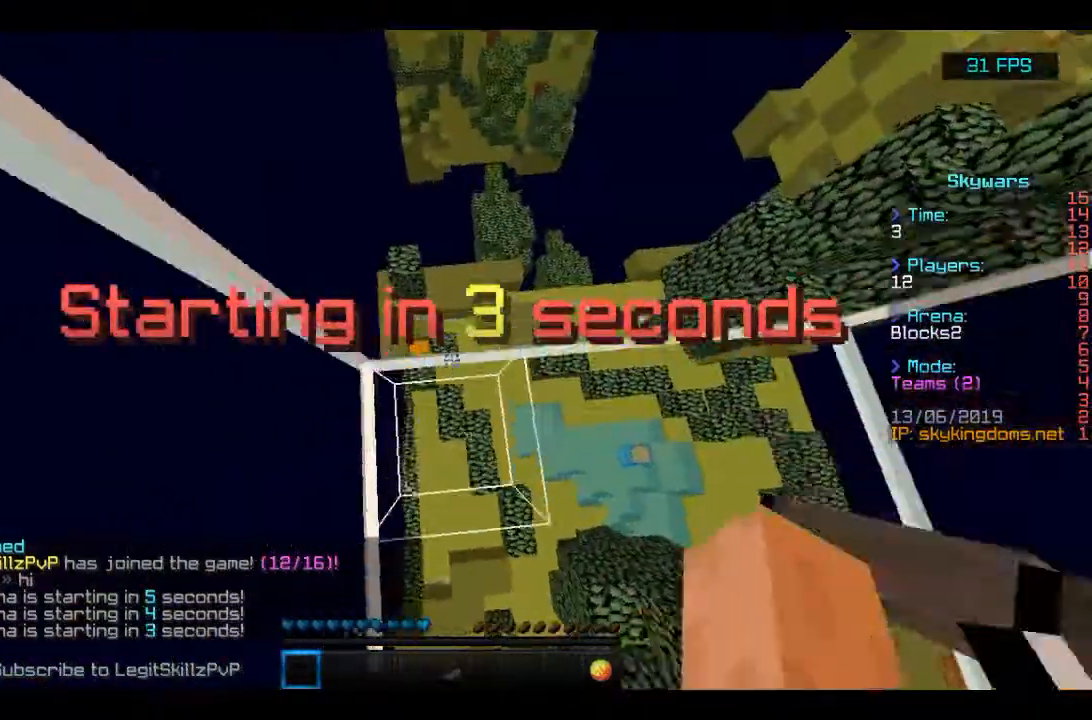
{"keys": ["w"], "mouse": ["left"], "events": [[333, "mouse_left", "up"], [367, "mouse_left", "down"]]}
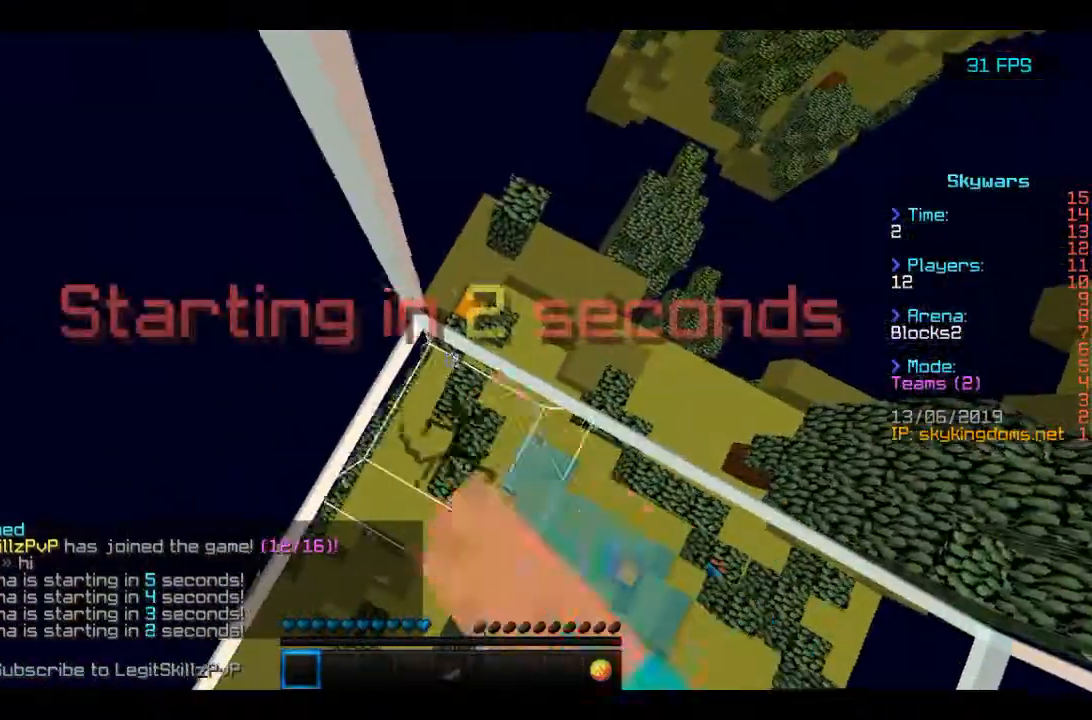
{"keys": ["w"], "mouse": [], "events": [[400, "mouse_left", "up"]]}
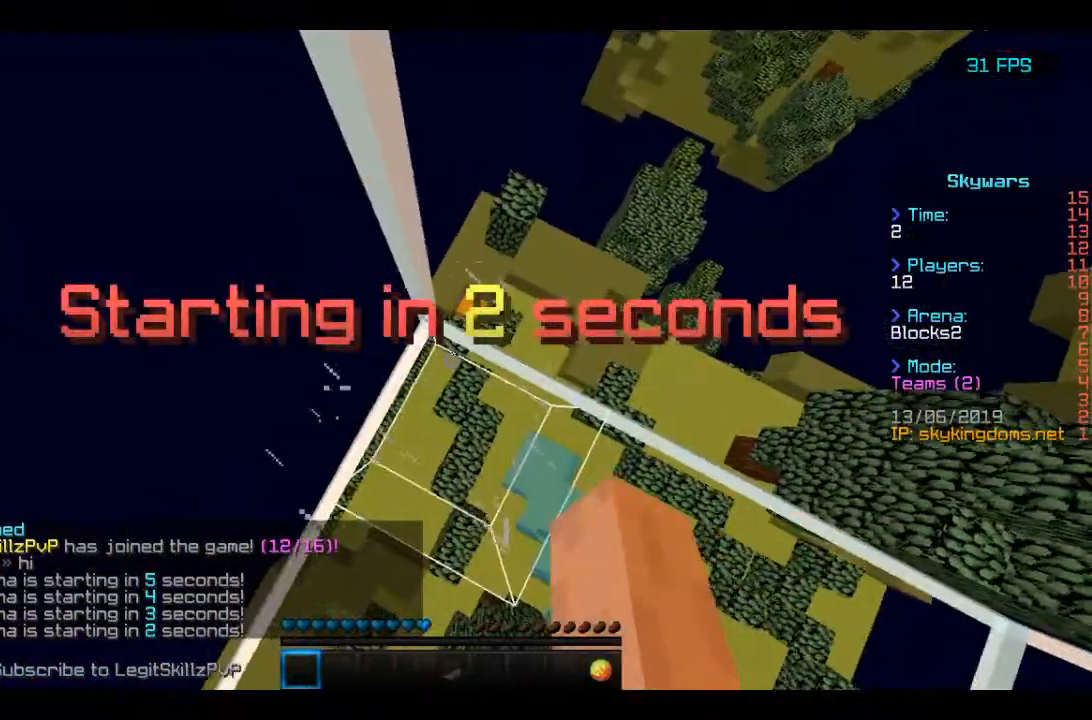
{"keys": ["w"], "mouse": [], "events": []}
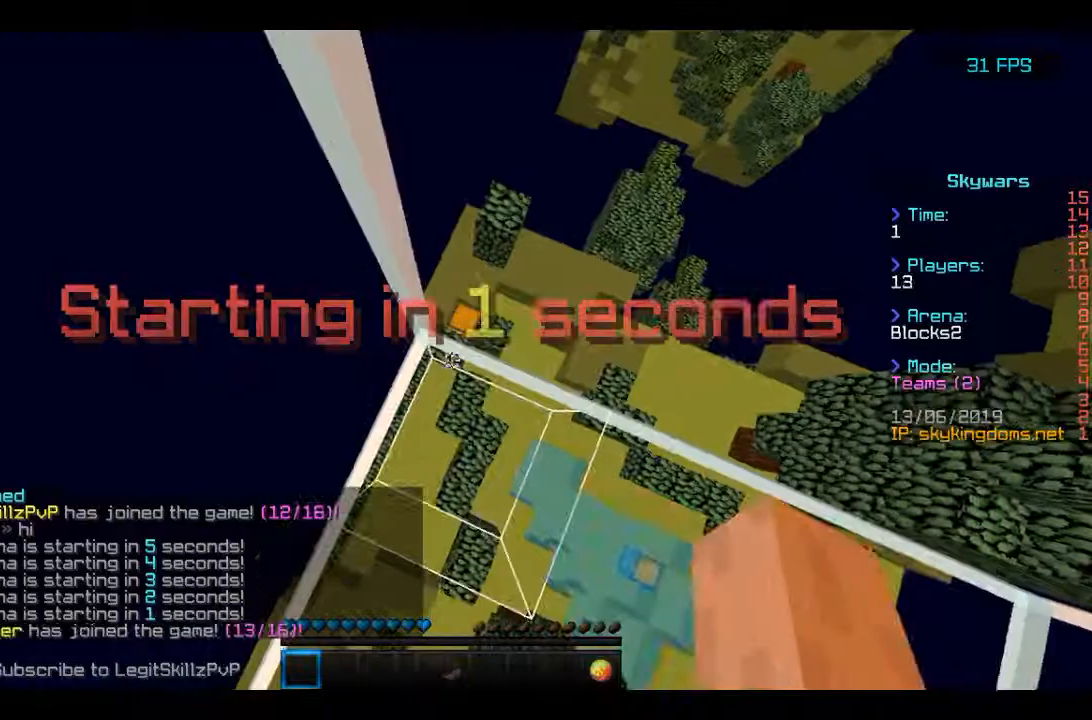
{"keys": ["w"], "mouse": [], "events": []}
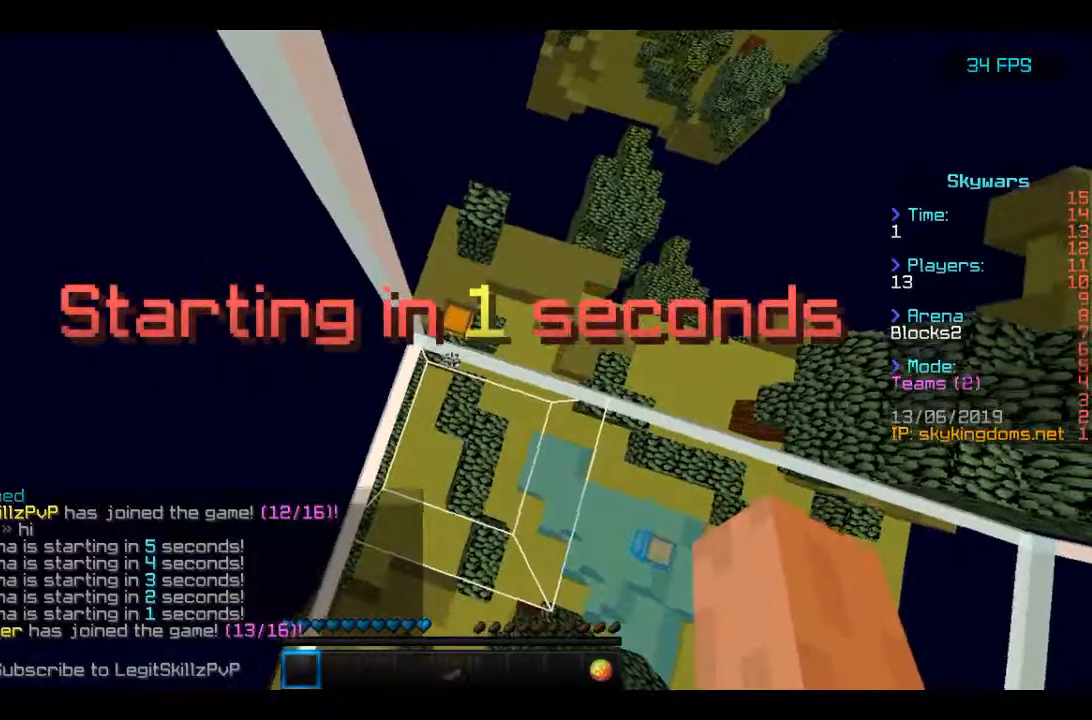
{"keys": ["w"], "mouse": [], "events": []}
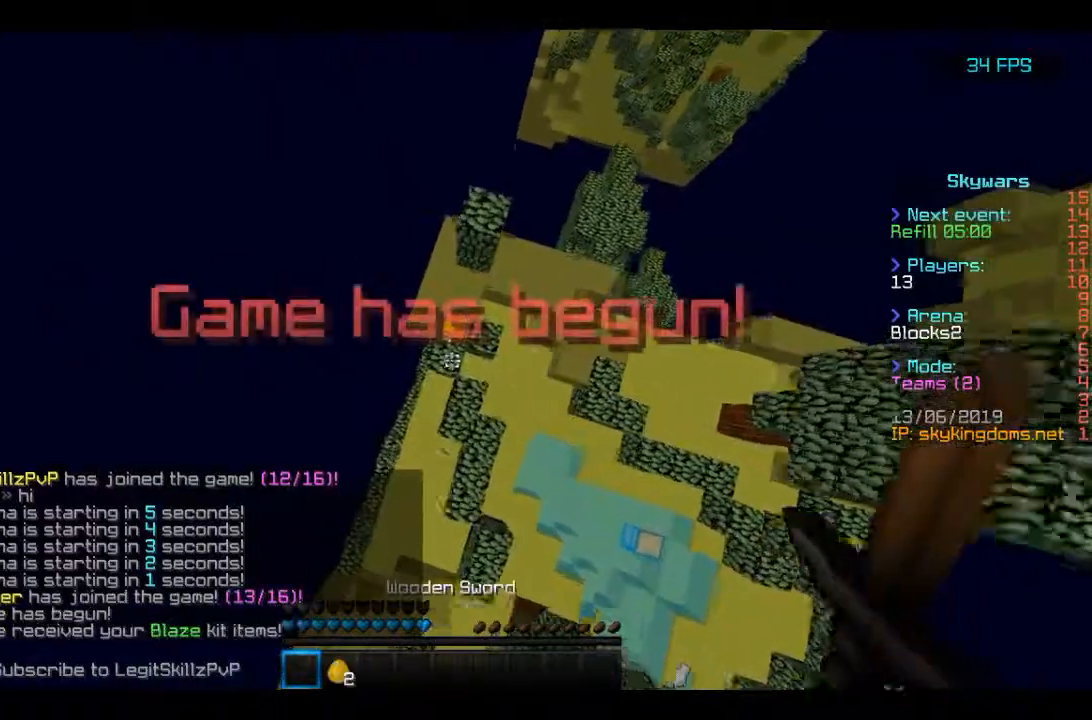
{"keys": [], "mouse": ["right"], "events": [[467, "mouse_right", "down"], [500, "w", "up"]]}